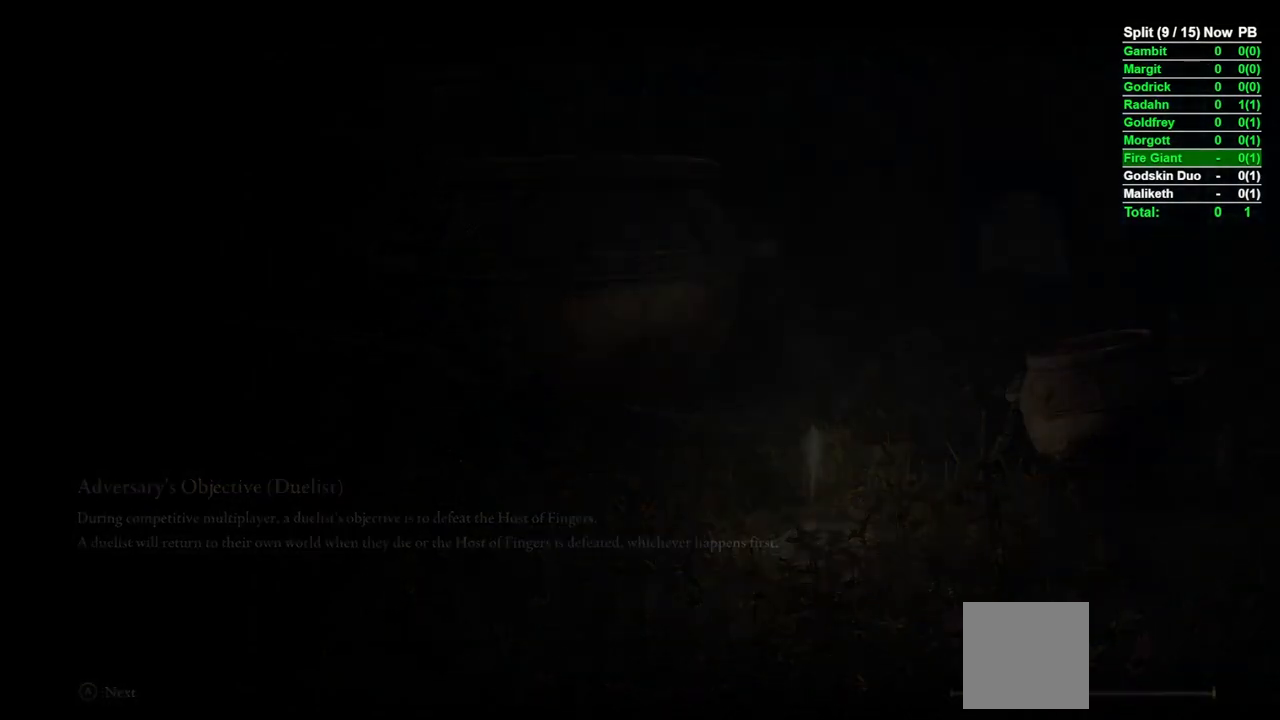
Gameplay with a controller (Xbox layout); each line is a JSON object with the inputs held at the frame after it. "events" lists button and stick changes between this image and that frame as [ms after this image, input, new state], when the widget could be followed in between.
{"buttons": ["B"], "left_stick": "up", "right_stick": "center", "events": [[417, "left_stick", "up"], [450, "B", "down"]]}
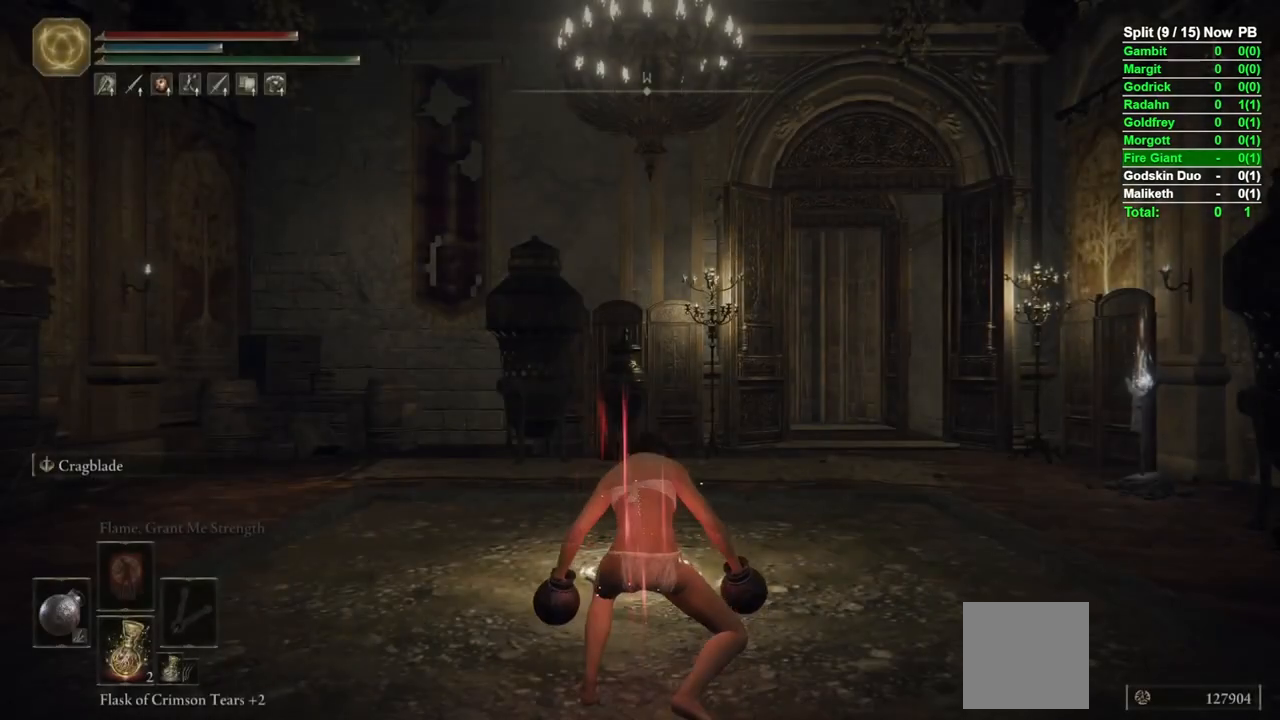
{"buttons": ["B"], "left_stick": "up", "right_stick": "center", "events": [[133, "right_stick", "down-right"], [317, "right_stick", "center"]]}
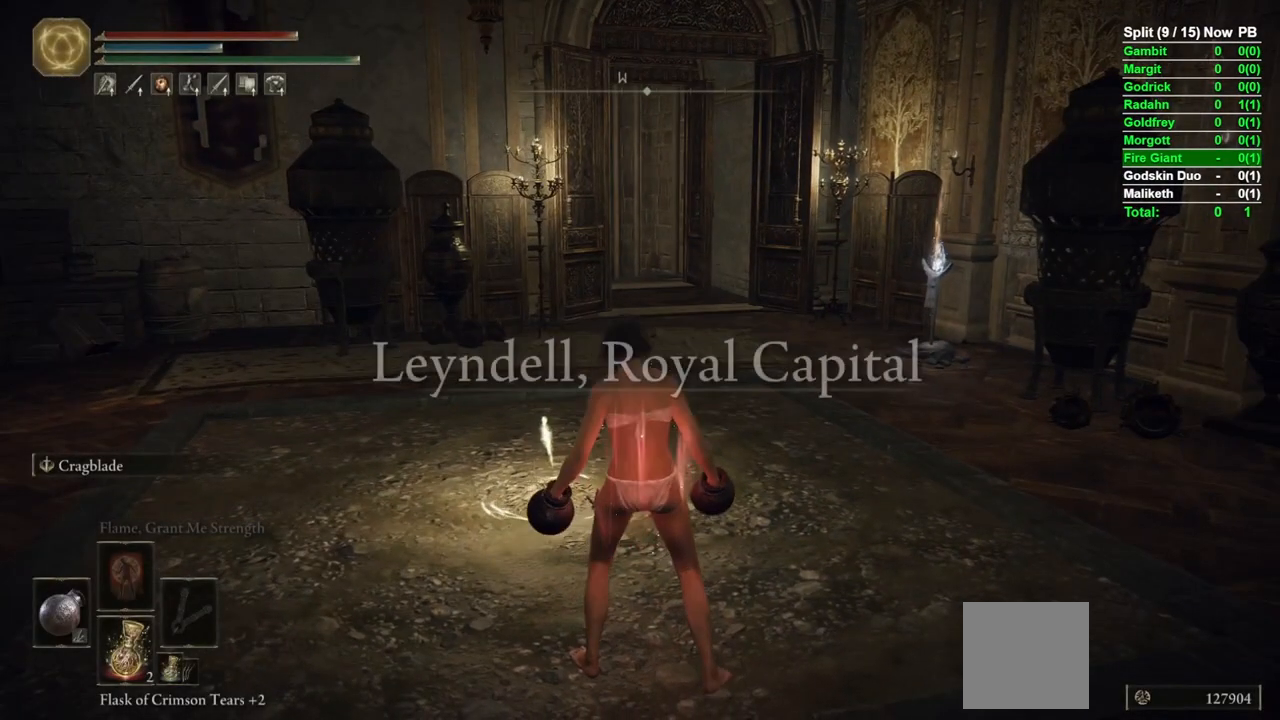
{"buttons": ["B"], "left_stick": "up", "right_stick": "center", "events": []}
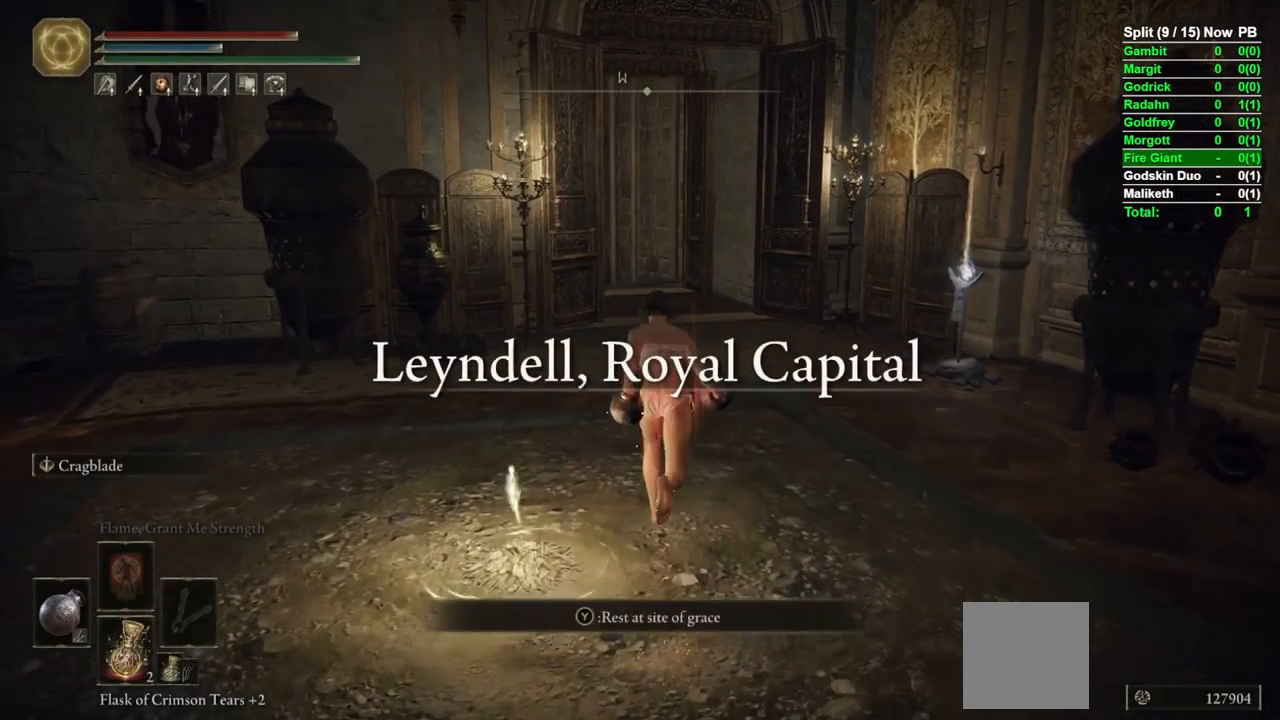
{"buttons": ["B"], "left_stick": "up", "right_stick": "down-left", "events": [[500, "right_stick", "down-left"]]}
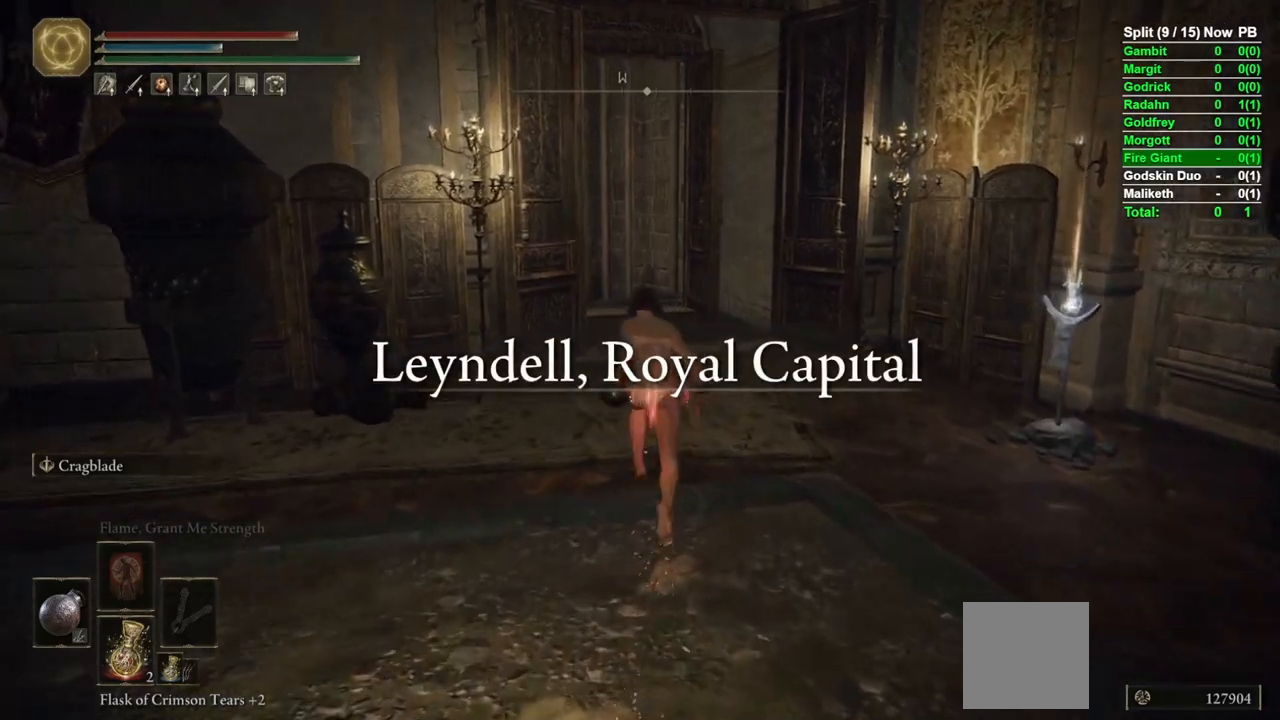
{"buttons": ["B"], "left_stick": "up", "right_stick": "center", "events": [[150, "right_stick", "center"]]}
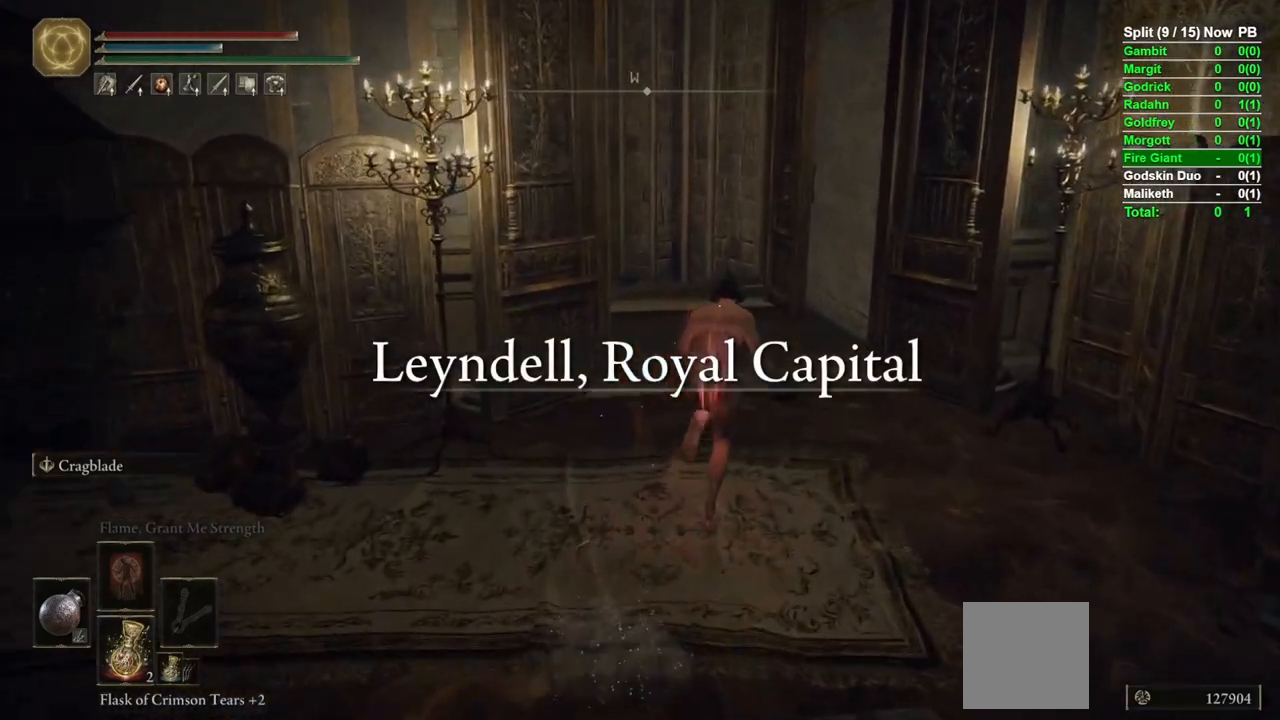
{"buttons": ["B", "START"], "left_stick": "up", "right_stick": "center", "events": [[17, "right_stick", "left"], [133, "right_stick", "center"], [500, "START", "down"]]}
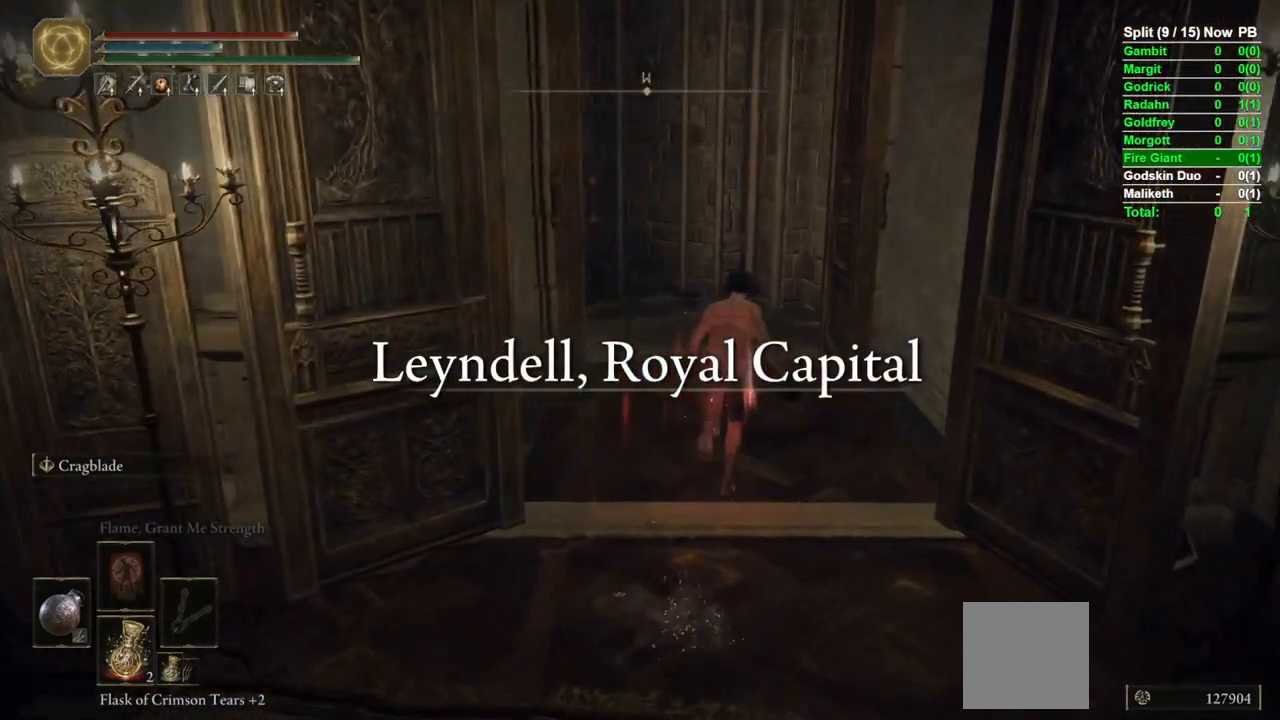
{"buttons": ["B"], "left_stick": "up", "right_stick": "left", "events": [[67, "START", "up"], [183, "A", "down"], [233, "A", "up"], [450, "right_stick", "left"]]}
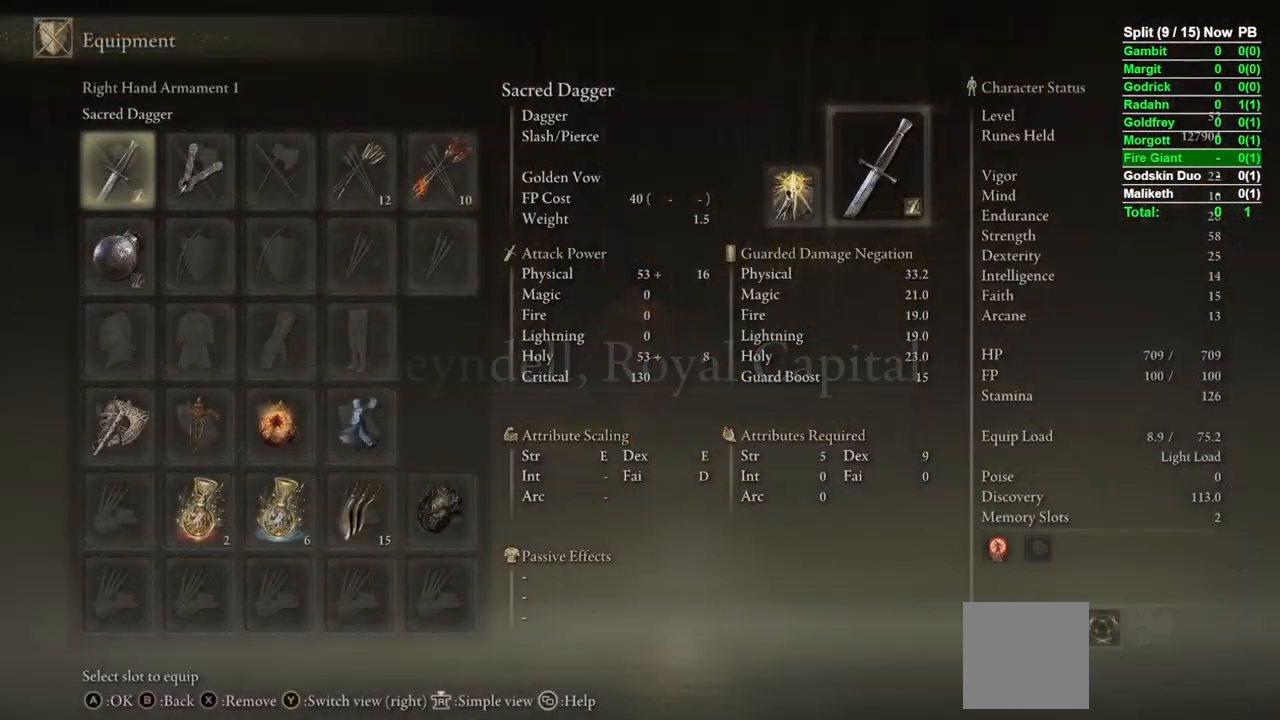
{"buttons": [], "left_stick": "center", "right_stick": "center", "events": [[117, "right_stick", "center"], [167, "DPAD_RIGHT", "down"], [183, "B", "up"], [250, "DPAD_RIGHT", "up"], [417, "left_stick", "center"]]}
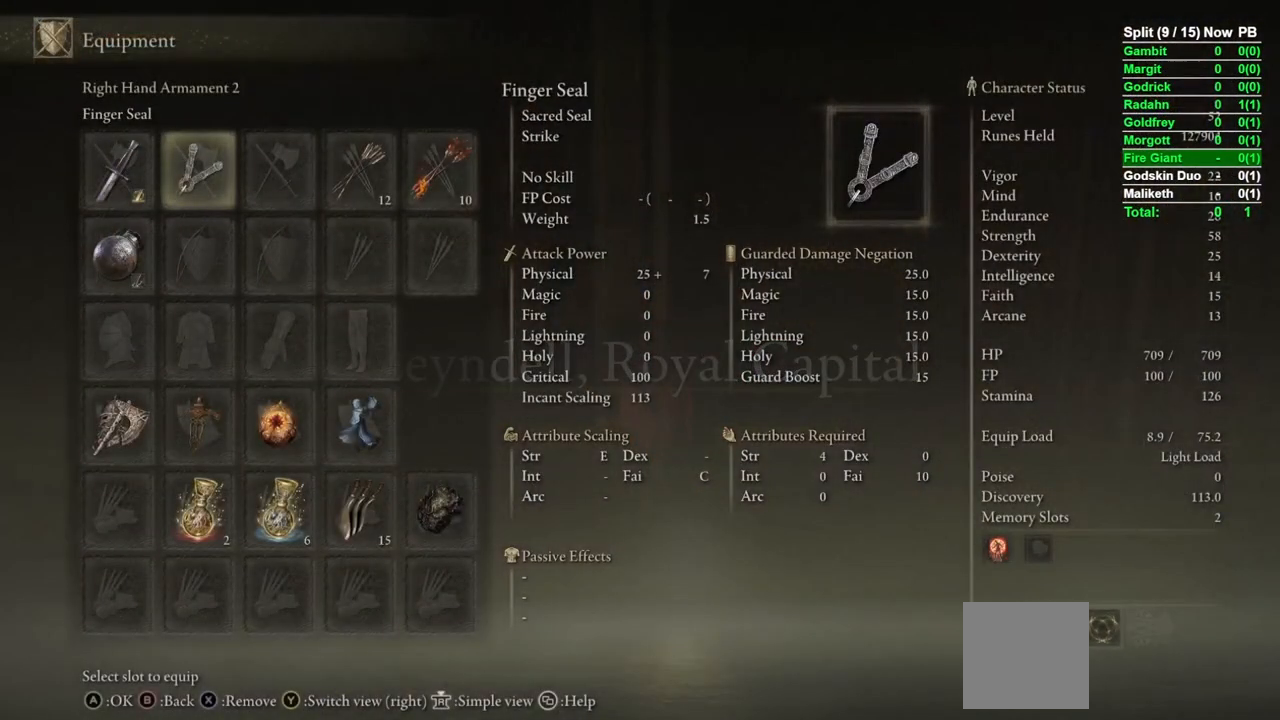
{"buttons": [], "left_stick": "center", "right_stick": "center", "events": [[217, "X", "down"], [283, "X", "up"], [317, "DPAD_LEFT", "down"], [383, "X", "down"], [400, "DPAD_LEFT", "up"], [417, "X", "up"]]}
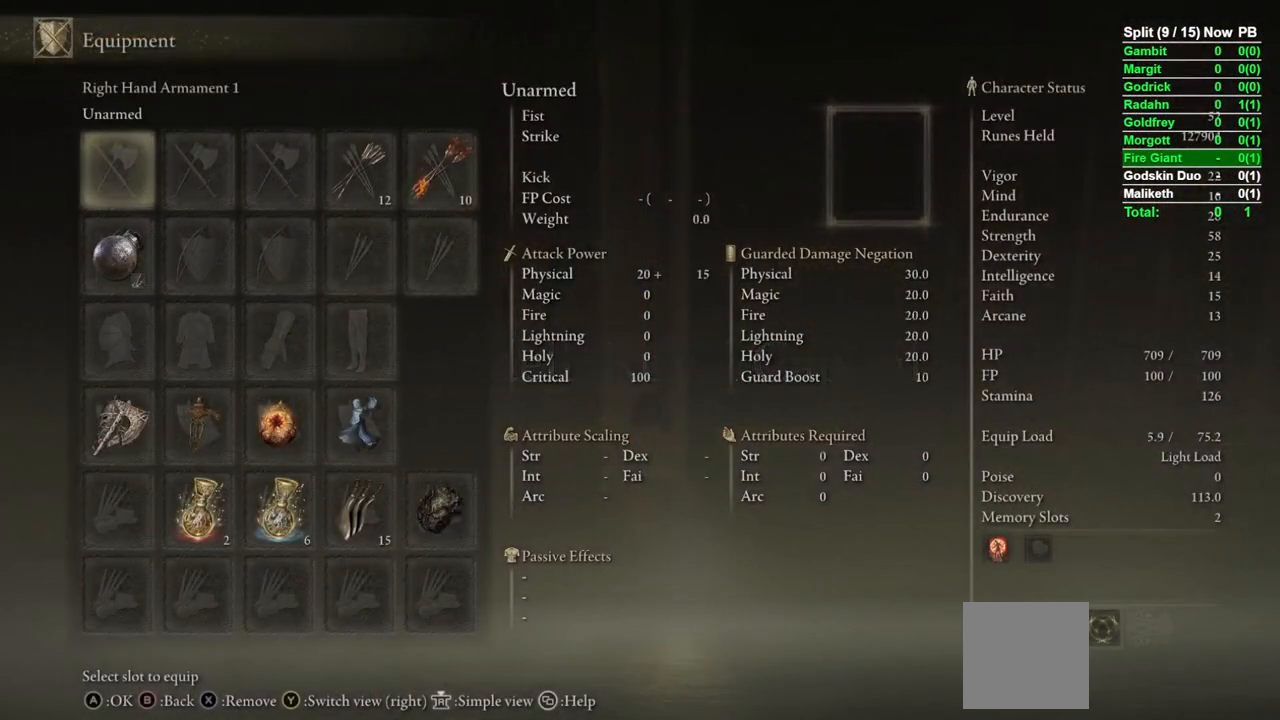
{"buttons": [], "left_stick": "center", "right_stick": "center", "events": [[17, "A", "down"], [67, "A", "up"]]}
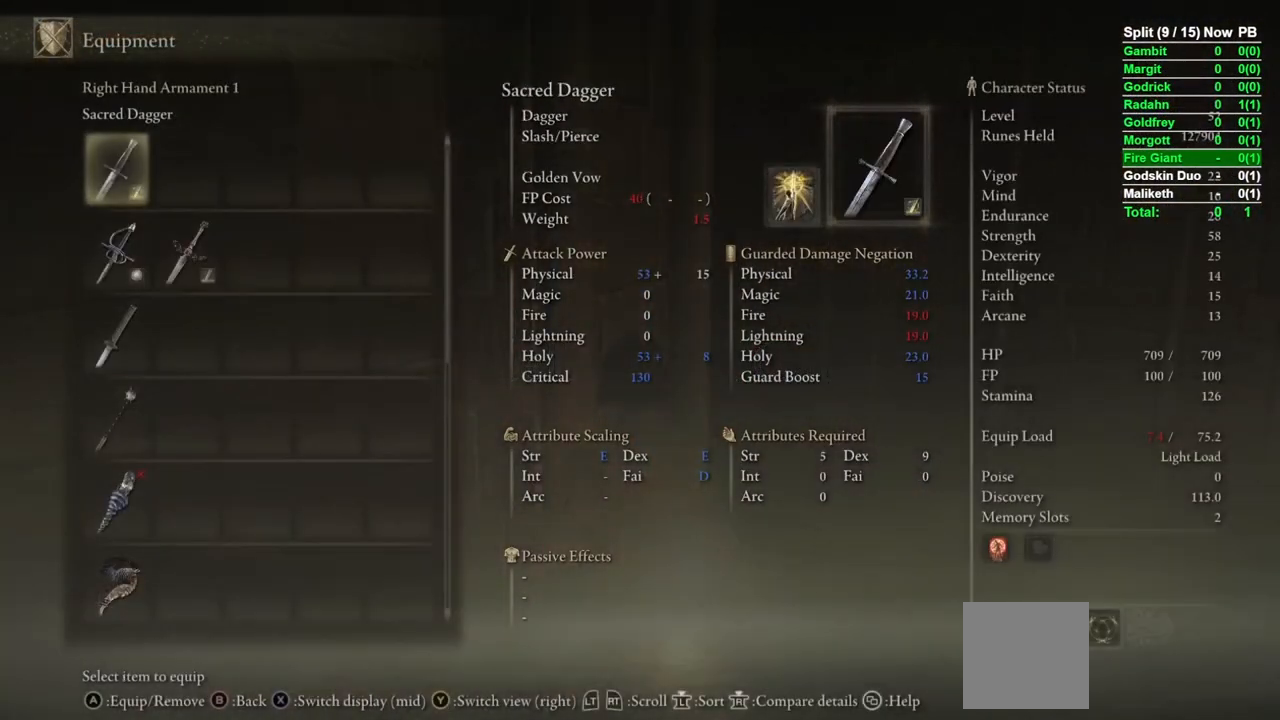
{"buttons": [], "left_stick": "up", "right_stick": "center", "events": [[150, "DPAD_DOWN", "down"], [217, "DPAD_DOWN", "up"], [283, "A", "down"], [333, "A", "up"], [417, "B", "down"], [417, "left_stick", "up"], [483, "B", "up"]]}
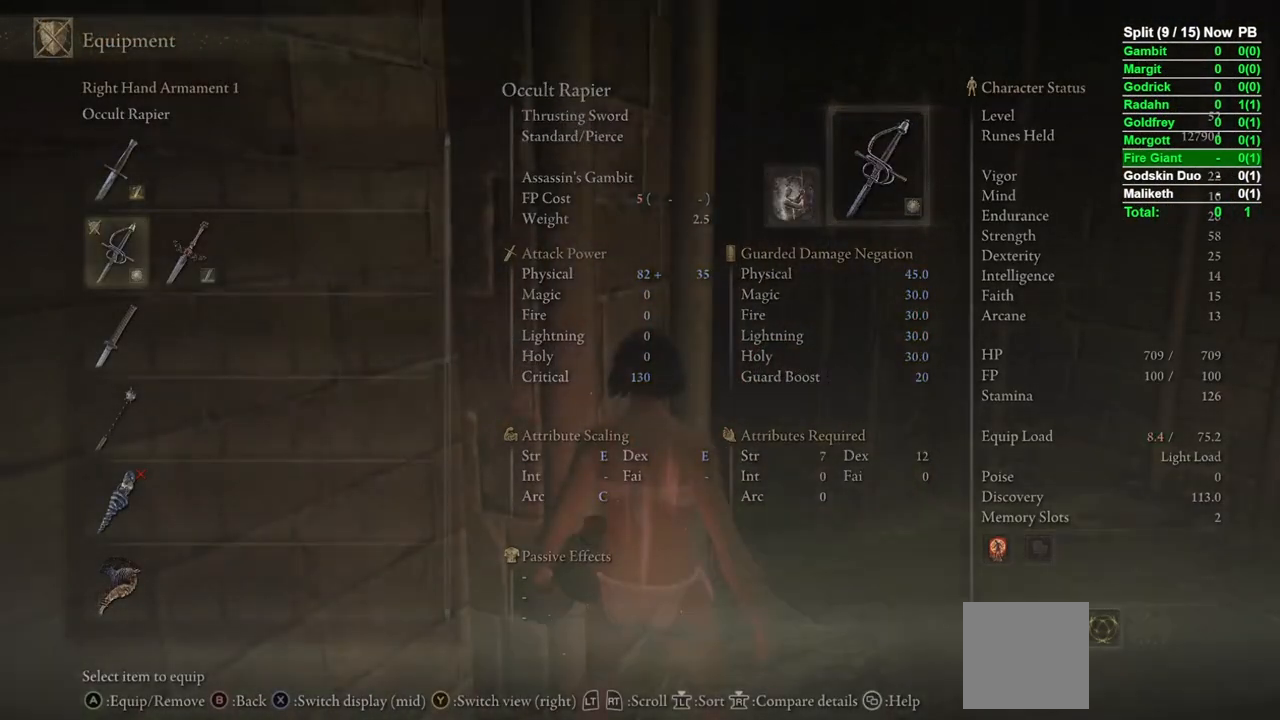
{"buttons": [], "left_stick": "up", "right_stick": "center", "events": [[250, "B", "down"], [333, "B", "up"]]}
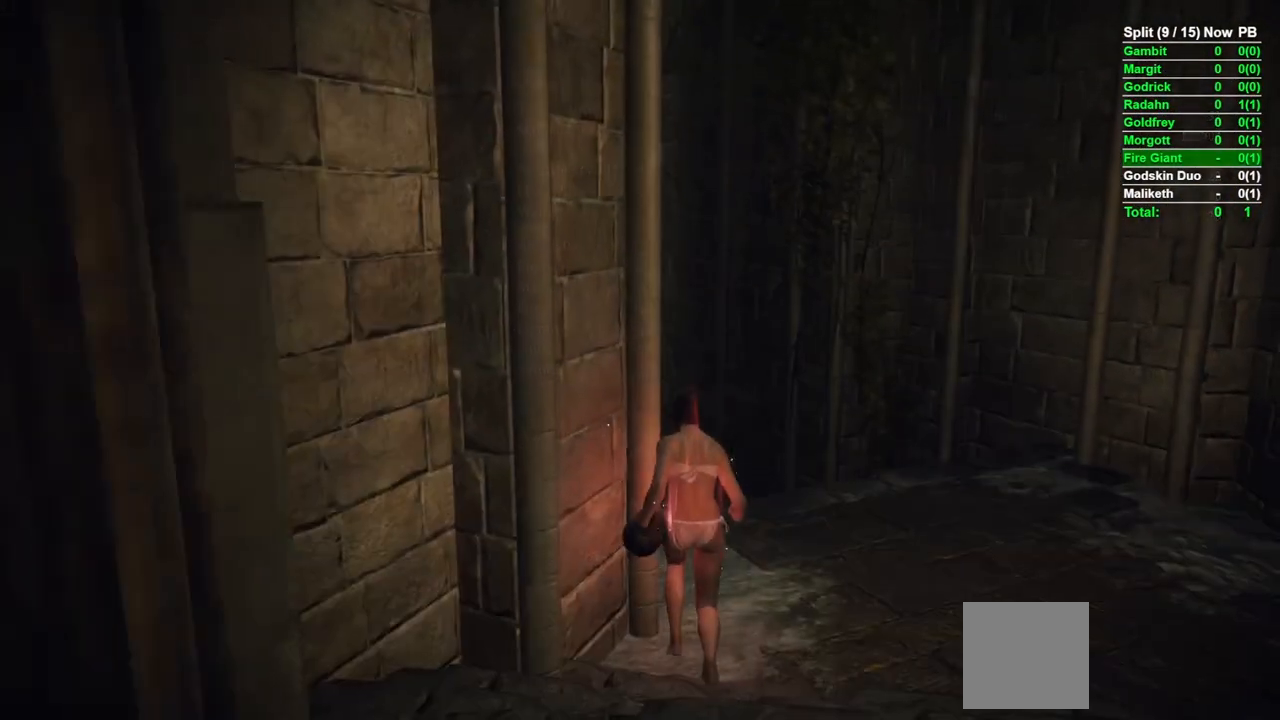
{"buttons": ["B", "DPAD_RIGHT"], "left_stick": "up", "right_stick": "down-left", "events": [[100, "B", "down"], [267, "right_stick", "down-left"], [450, "DPAD_RIGHT", "down"]]}
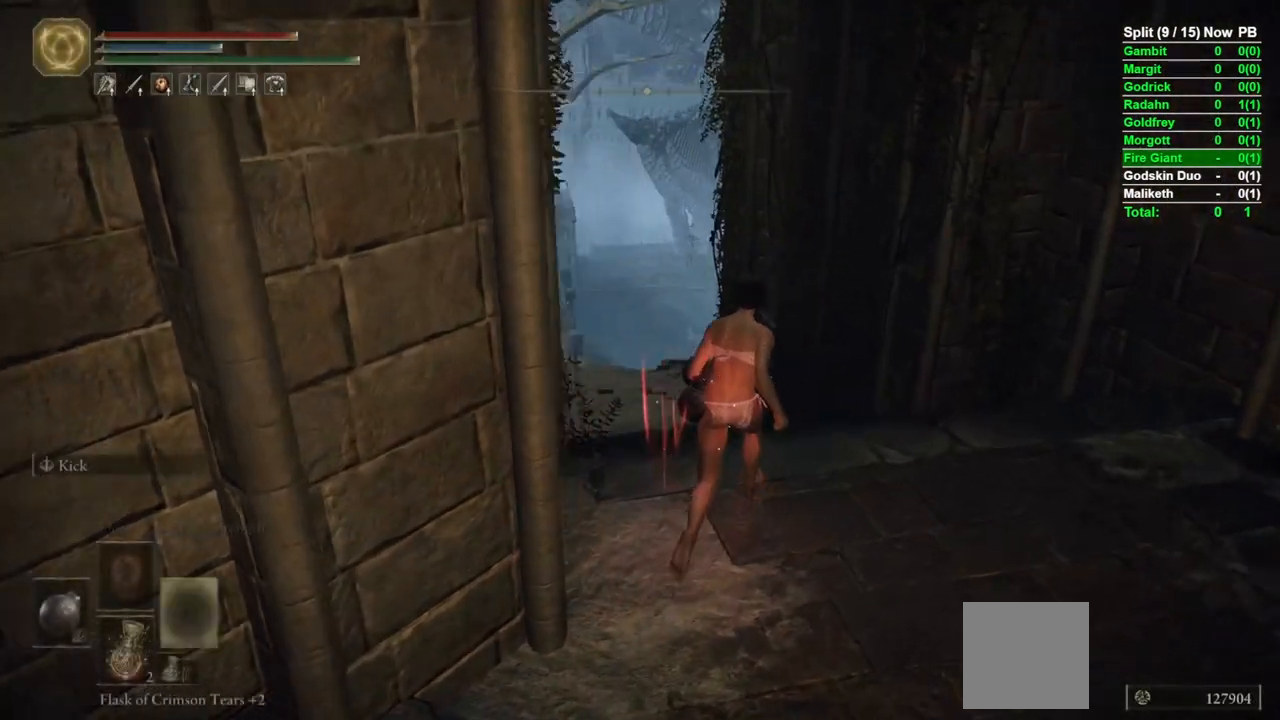
{"buttons": ["B"], "left_stick": "up", "right_stick": "down-right", "events": [[33, "DPAD_RIGHT", "up"], [100, "right_stick", "center"], [500, "right_stick", "down-right"]]}
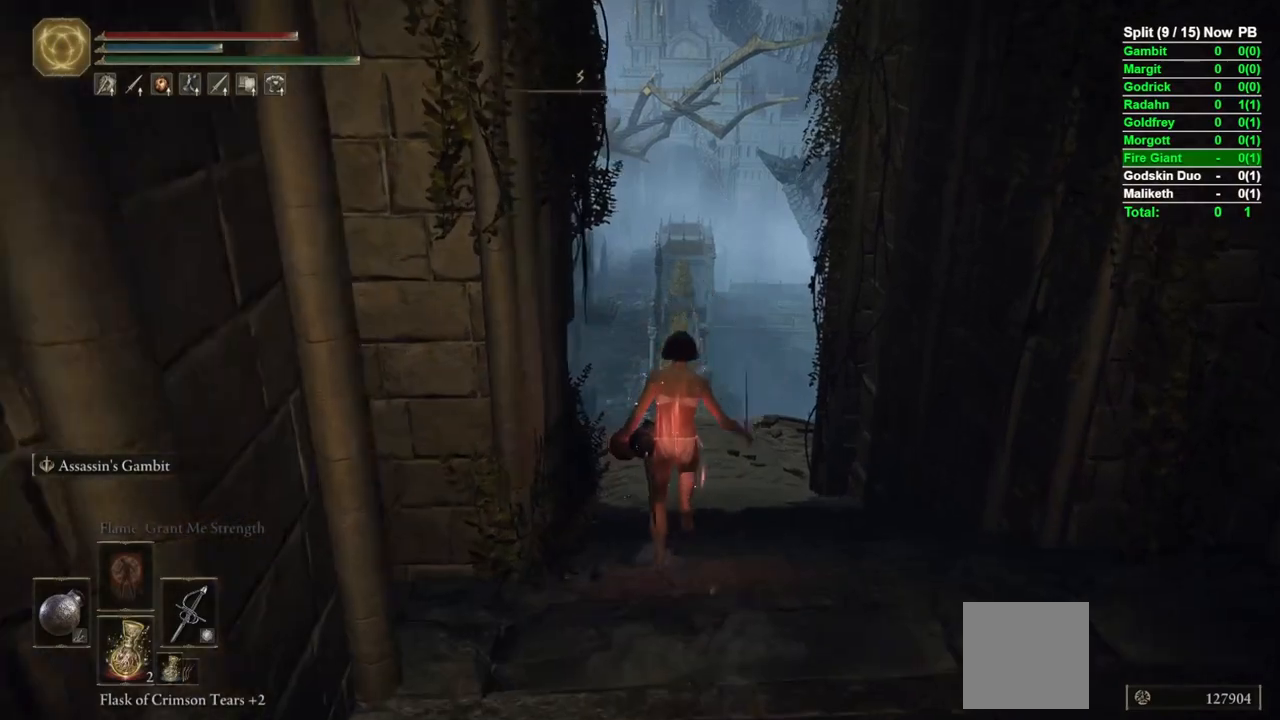
{"buttons": ["B"], "left_stick": "up", "right_stick": "right", "events": [[100, "right_stick", "center"], [367, "right_stick", "right"]]}
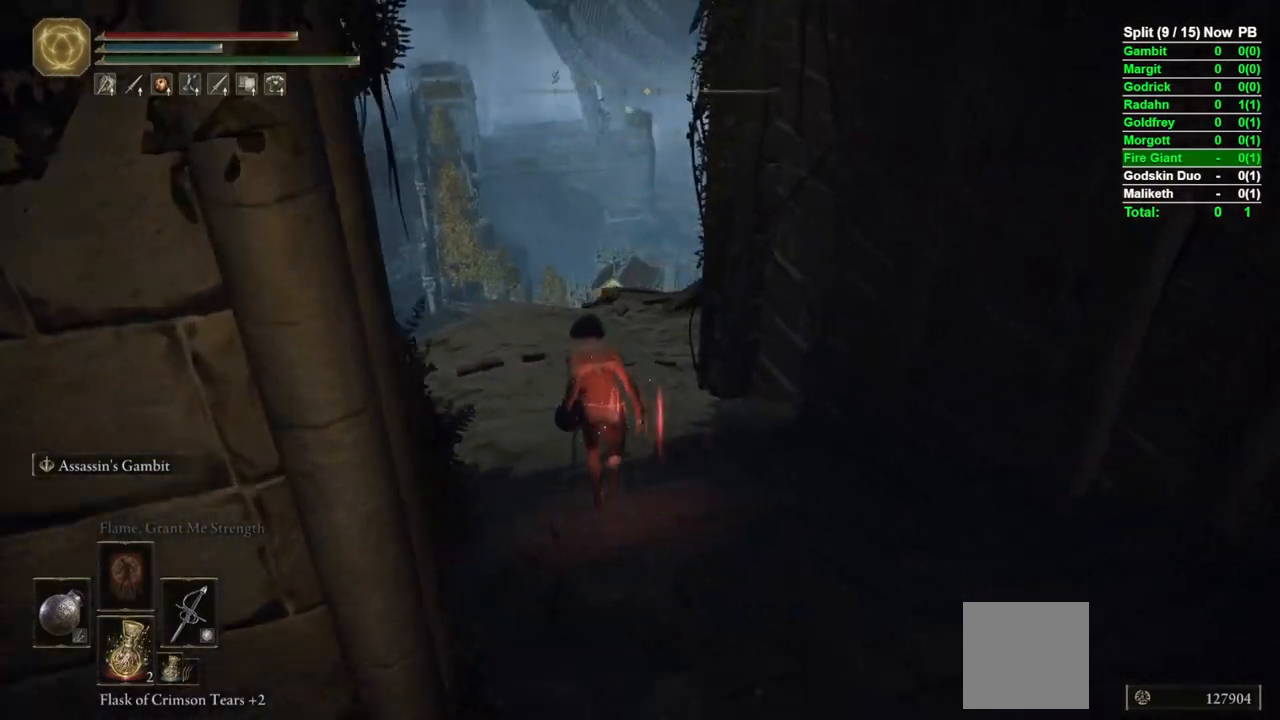
{"buttons": ["B"], "left_stick": "up-left", "right_stick": "right", "events": [[67, "right_stick", "center"], [333, "right_stick", "right"], [367, "left_stick", "up-left"]]}
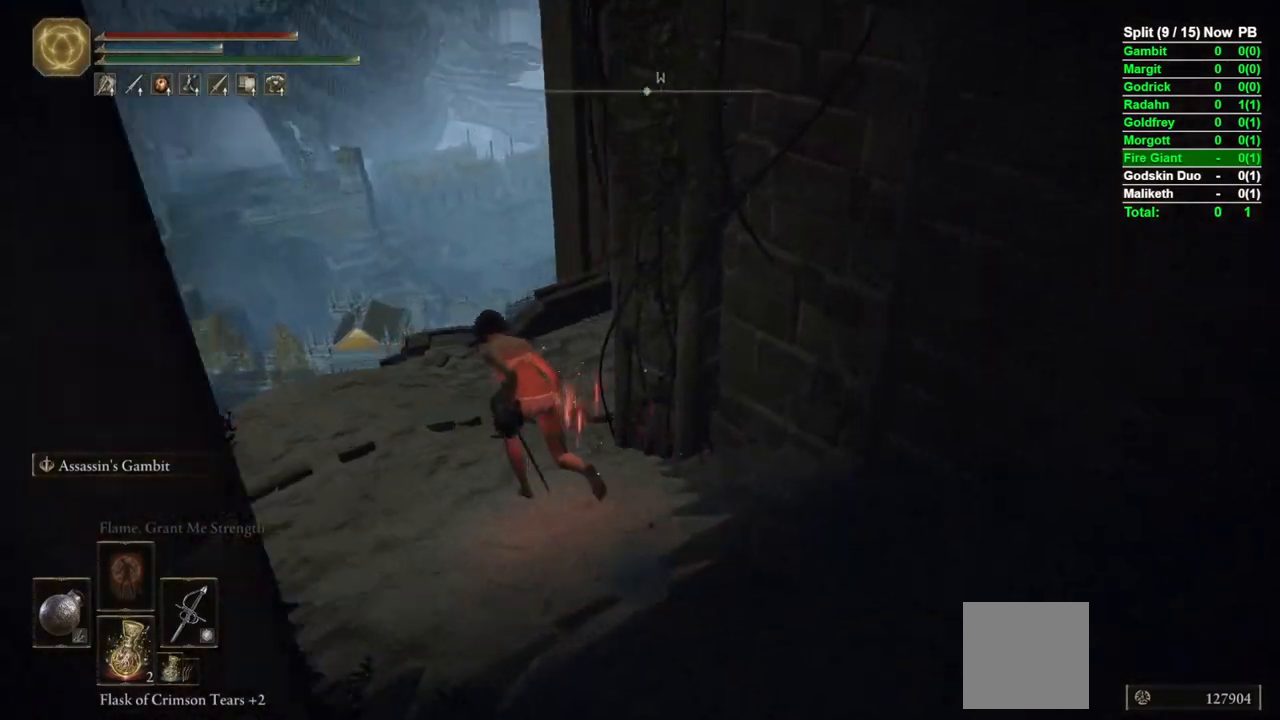
{"buttons": ["B"], "left_stick": "up", "right_stick": "right", "events": [[250, "right_stick", "center"], [383, "left_stick", "up"], [433, "right_stick", "right"]]}
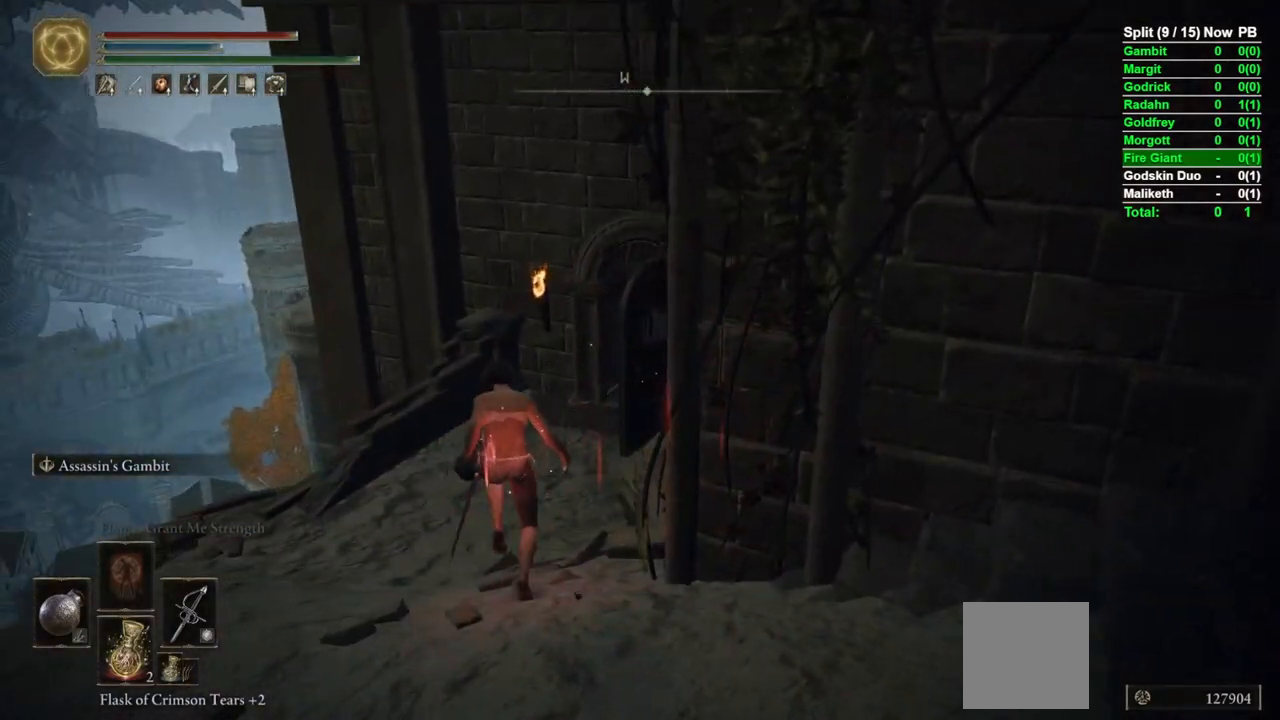
{"buttons": ["B"], "left_stick": "up", "right_stick": "right", "events": [[183, "right_stick", "center"], [433, "right_stick", "right"]]}
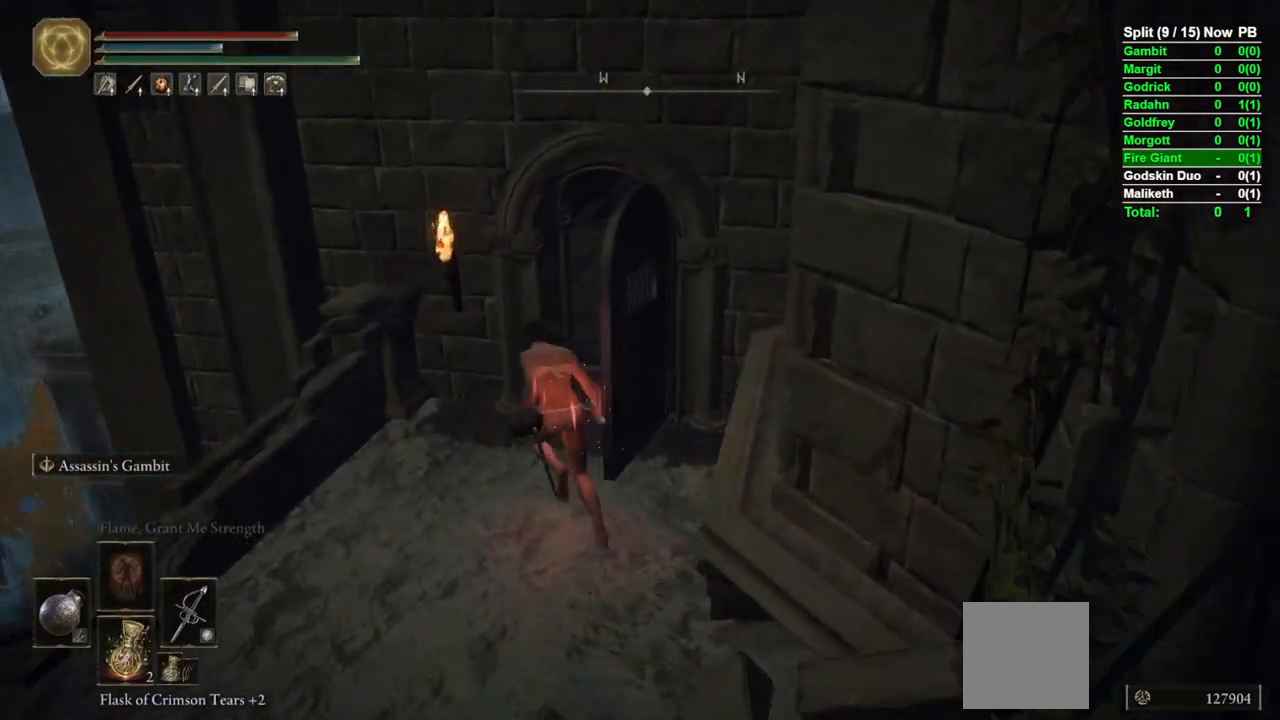
{"buttons": ["B"], "left_stick": "up", "right_stick": "center", "events": [[100, "right_stick", "center"]]}
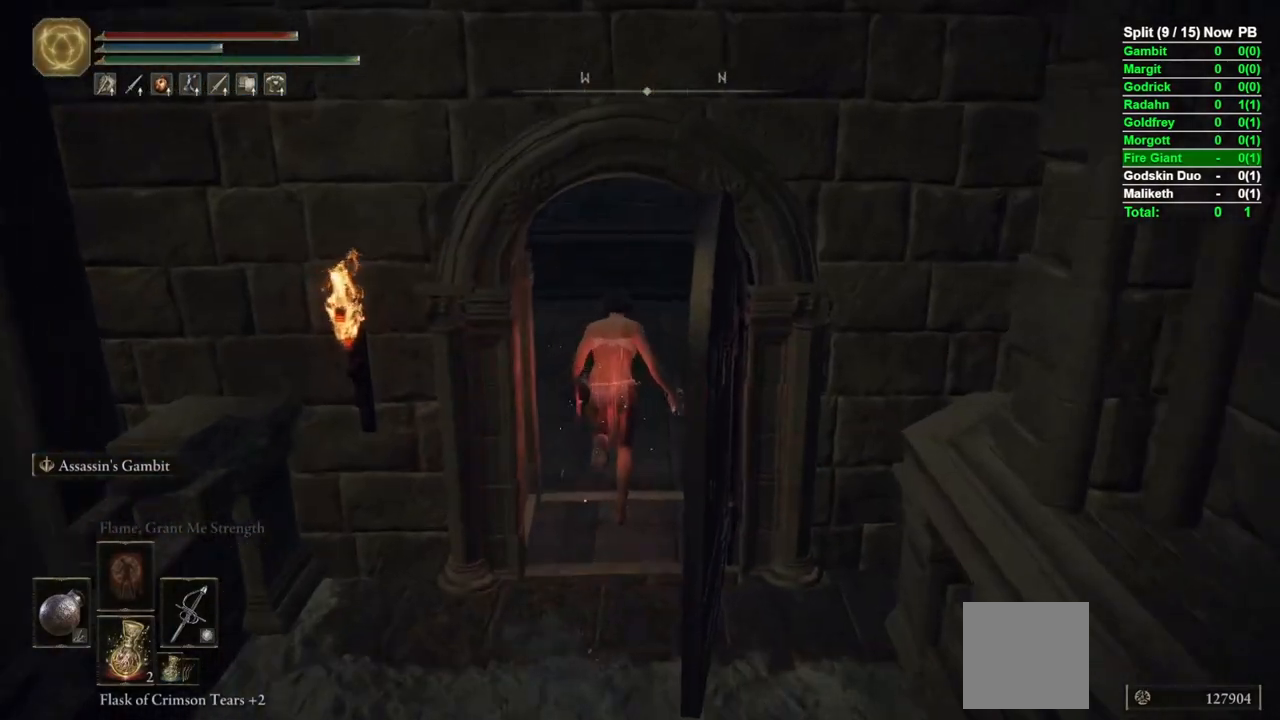
{"buttons": ["B"], "left_stick": "up", "right_stick": "down", "events": [[450, "right_stick", "down"]]}
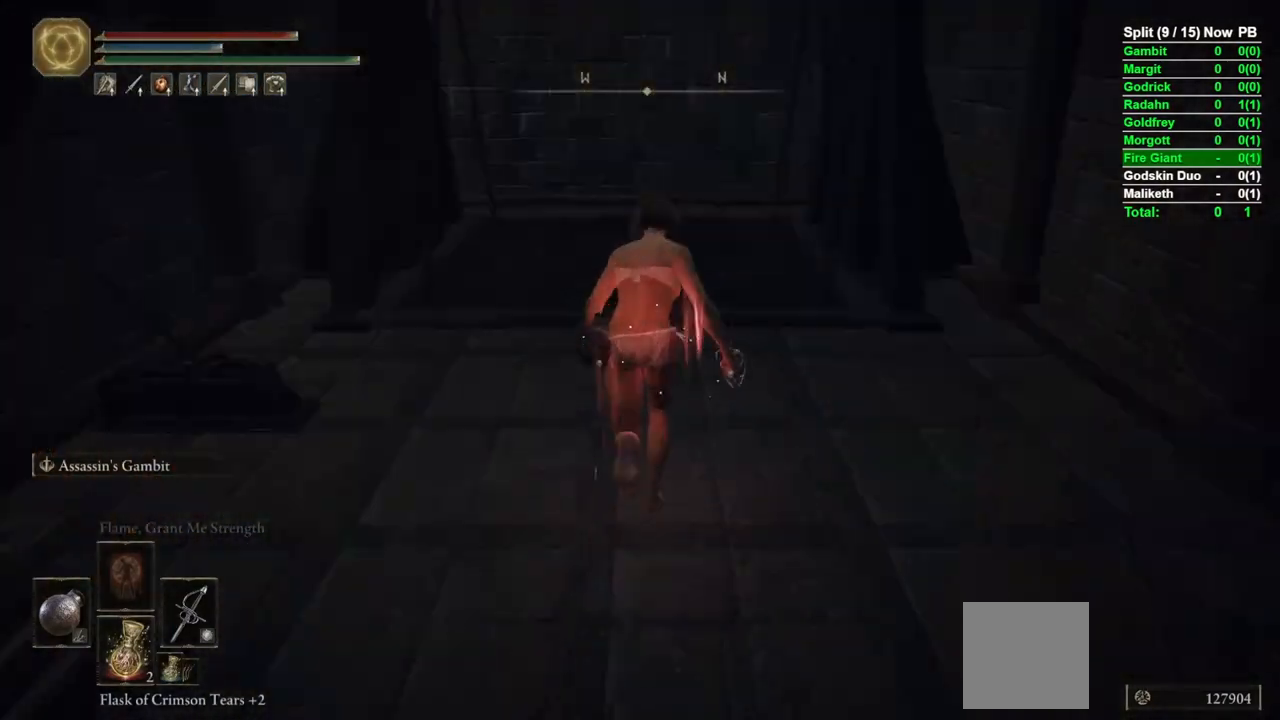
{"buttons": ["B"], "left_stick": "up", "right_stick": "down-left", "events": [[100, "right_stick", "center"], [283, "right_stick", "down"], [383, "right_stick", "down-left"]]}
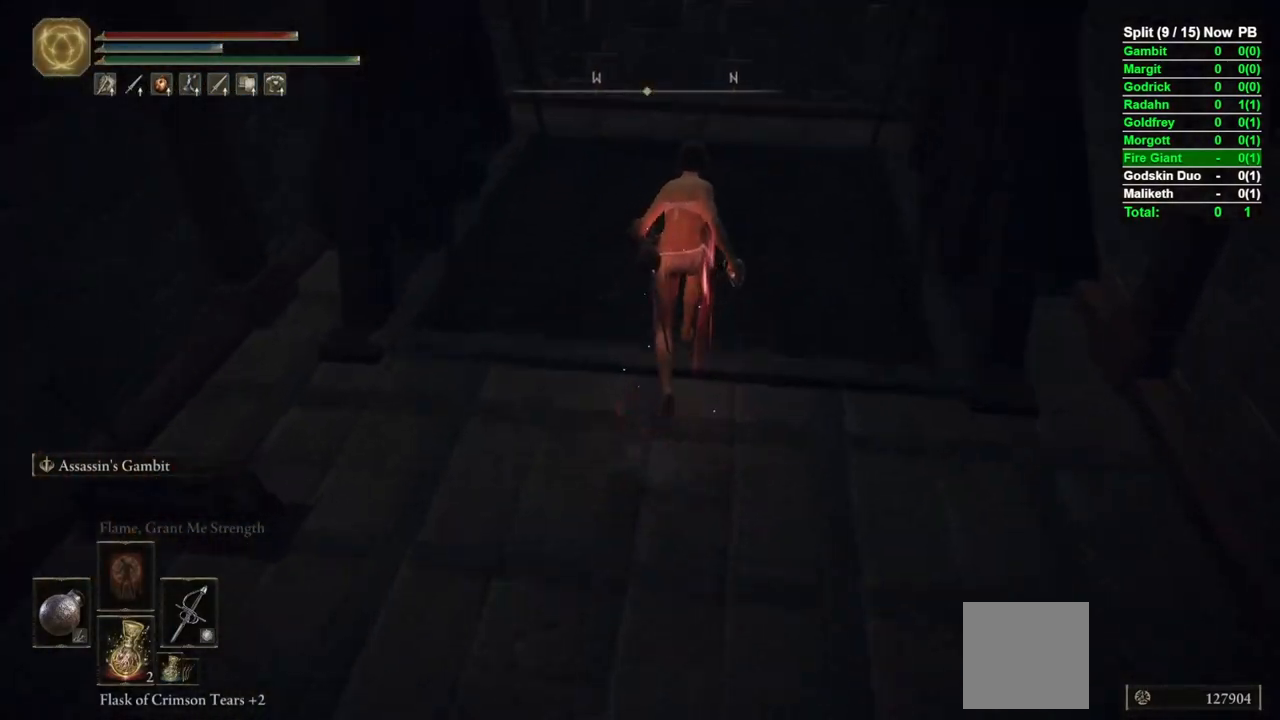
{"buttons": [], "left_stick": "center", "right_stick": "center", "events": [[17, "right_stick", "center"], [267, "B", "up"], [383, "left_stick", "center"]]}
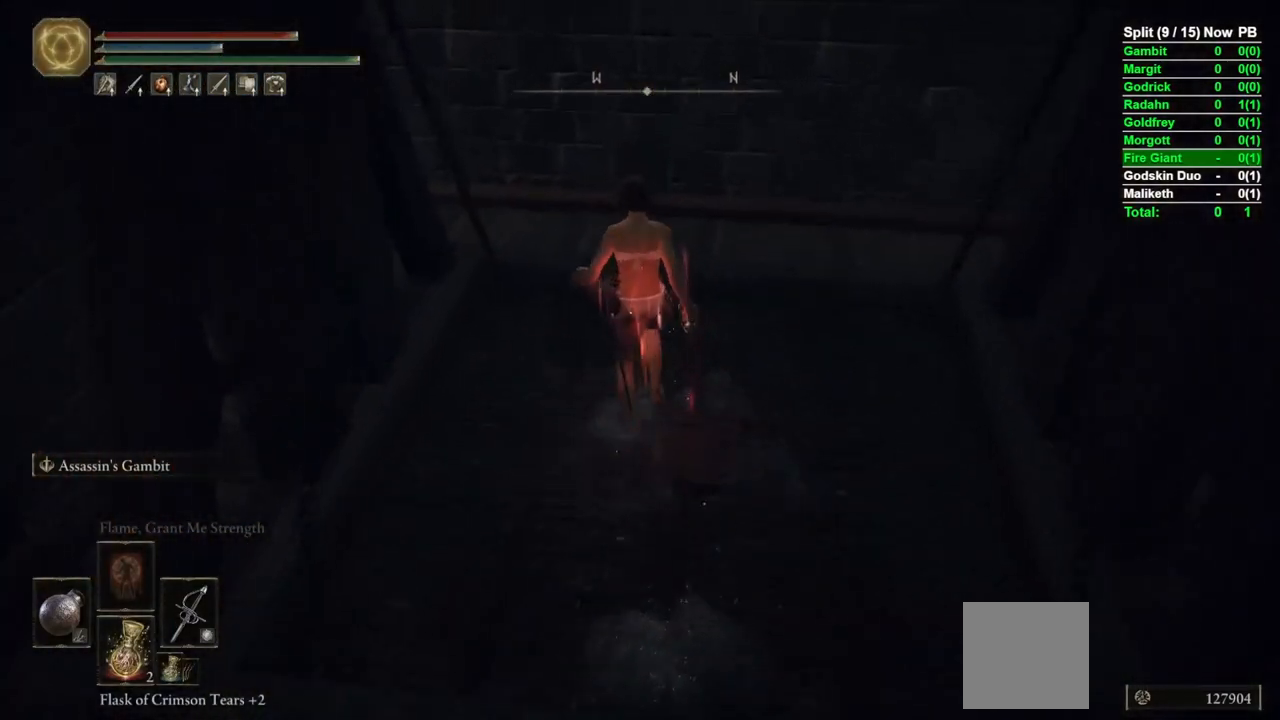
{"buttons": ["DPAD_DOWN"], "left_stick": "center", "right_stick": "center", "events": [[267, "START", "down"], [350, "A", "down"], [400, "START", "up"], [450, "A", "up"], [467, "DPAD_DOWN", "down"]]}
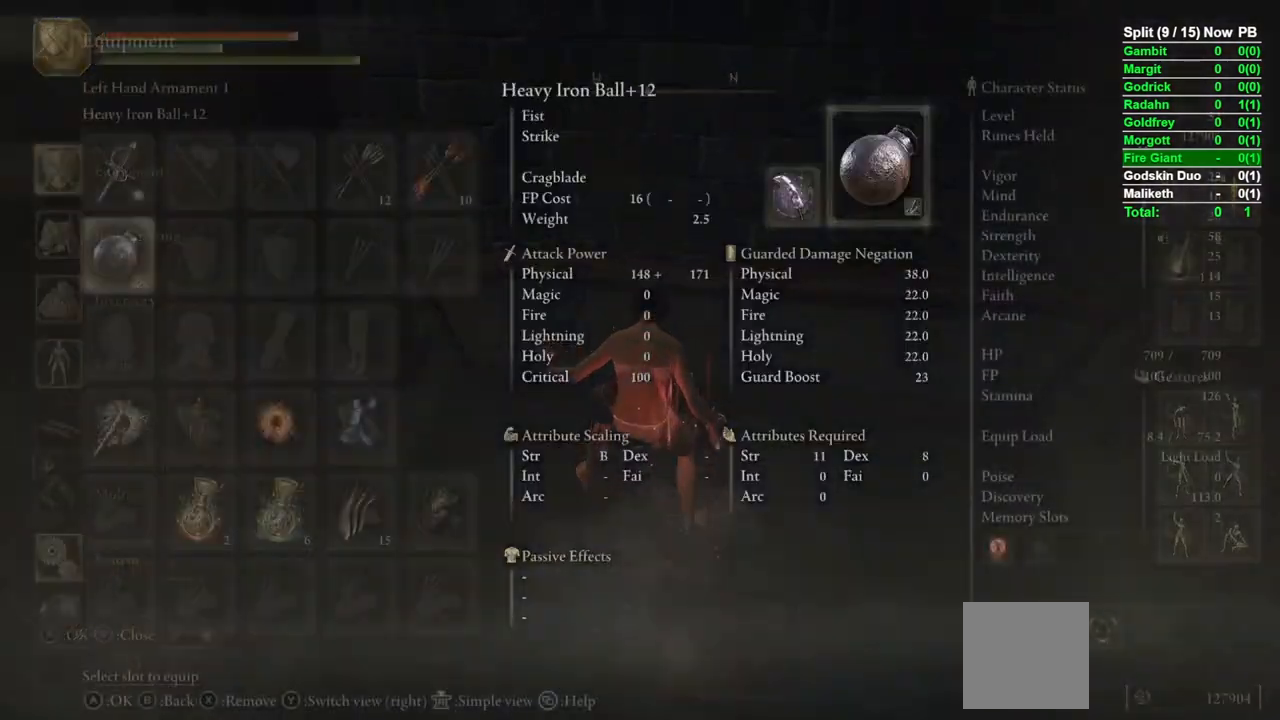
{"buttons": [], "left_stick": "center", "right_stick": "center", "events": [[383, "DPAD_DOWN", "up"]]}
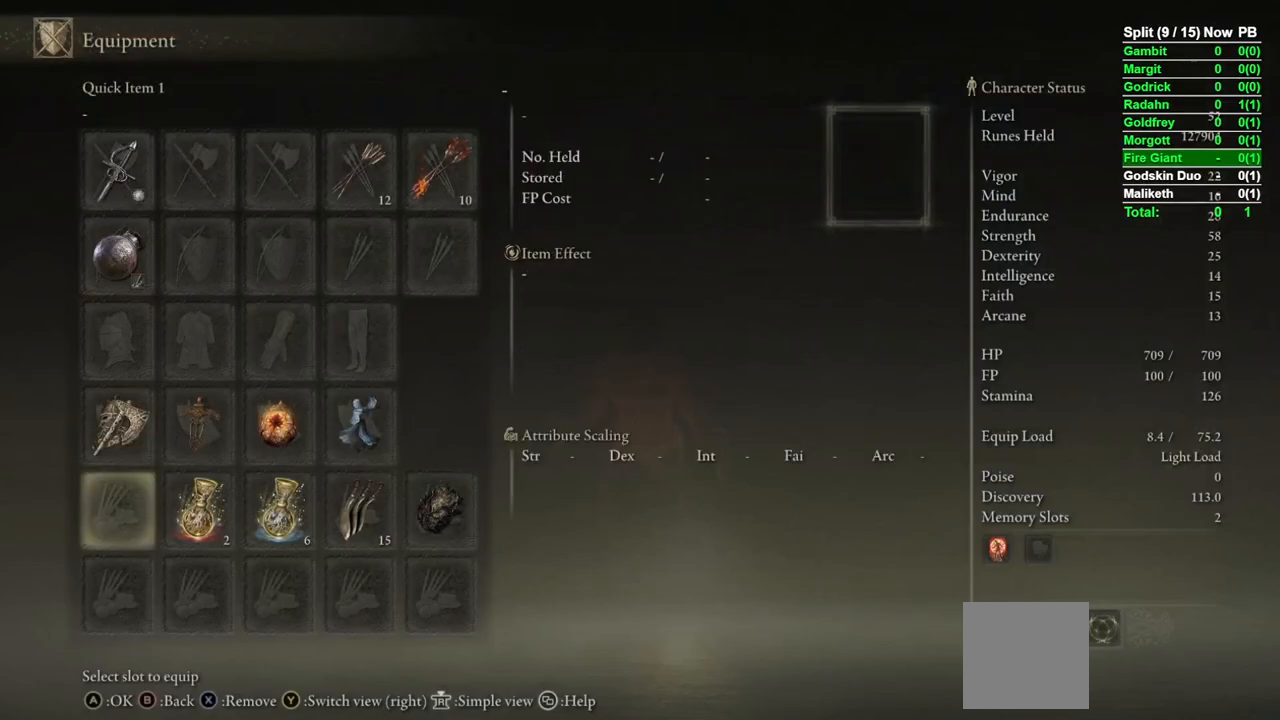
{"buttons": ["DPAD_RIGHT"], "left_stick": "center", "right_stick": "center", "events": [[83, "DPAD_RIGHT", "down"], [150, "DPAD_RIGHT", "up"], [233, "DPAD_RIGHT", "down"], [300, "DPAD_RIGHT", "up"], [367, "DPAD_RIGHT", "down"], [433, "DPAD_RIGHT", "up"], [500, "DPAD_RIGHT", "down"]]}
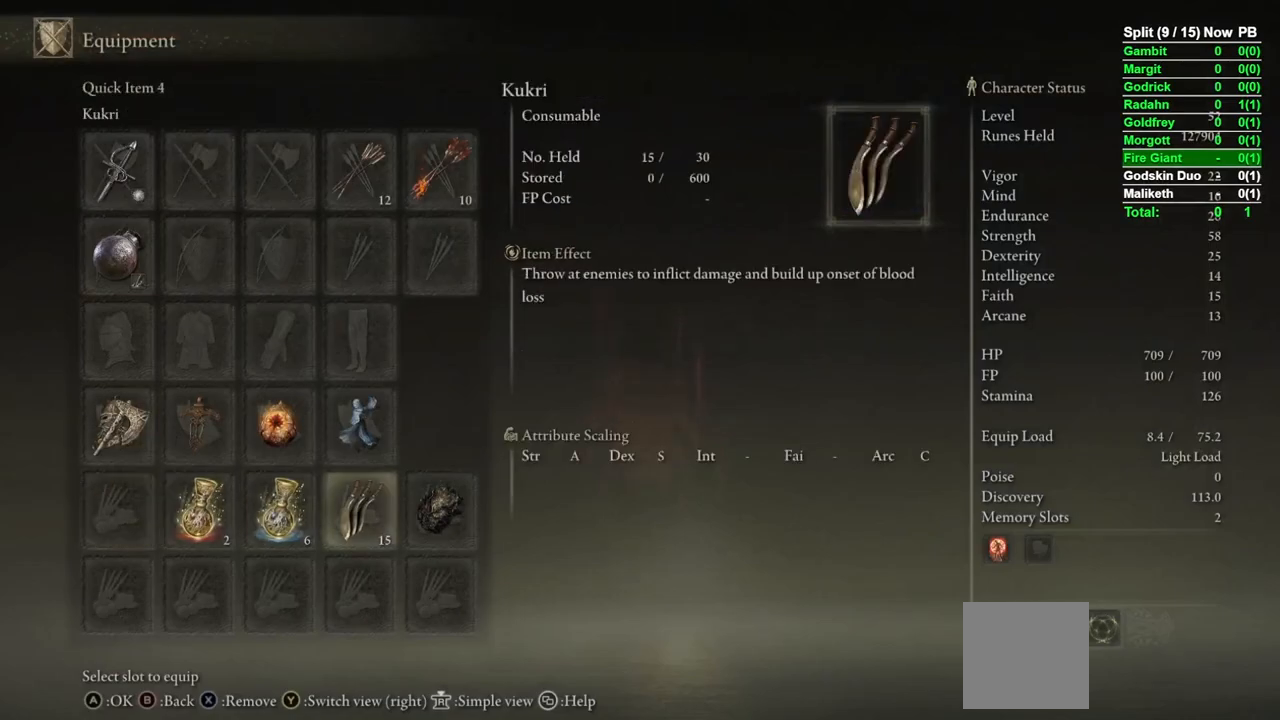
{"buttons": [], "left_stick": "center", "right_stick": "center", "events": [[100, "DPAD_RIGHT", "up"], [367, "X", "down"], [433, "X", "up"]]}
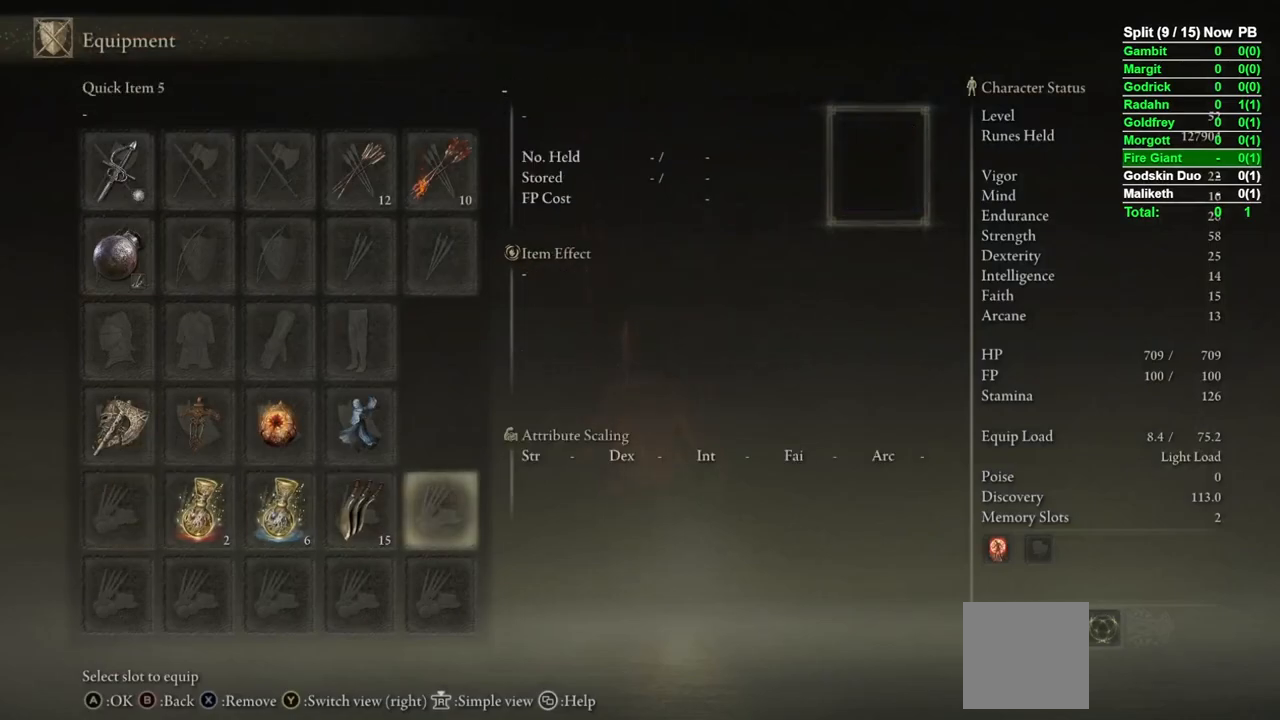
{"buttons": [], "left_stick": "center", "right_stick": "center", "events": [[50, "B", "down"], [100, "B", "up"], [283, "right_stick", "left"], [450, "right_stick", "center"]]}
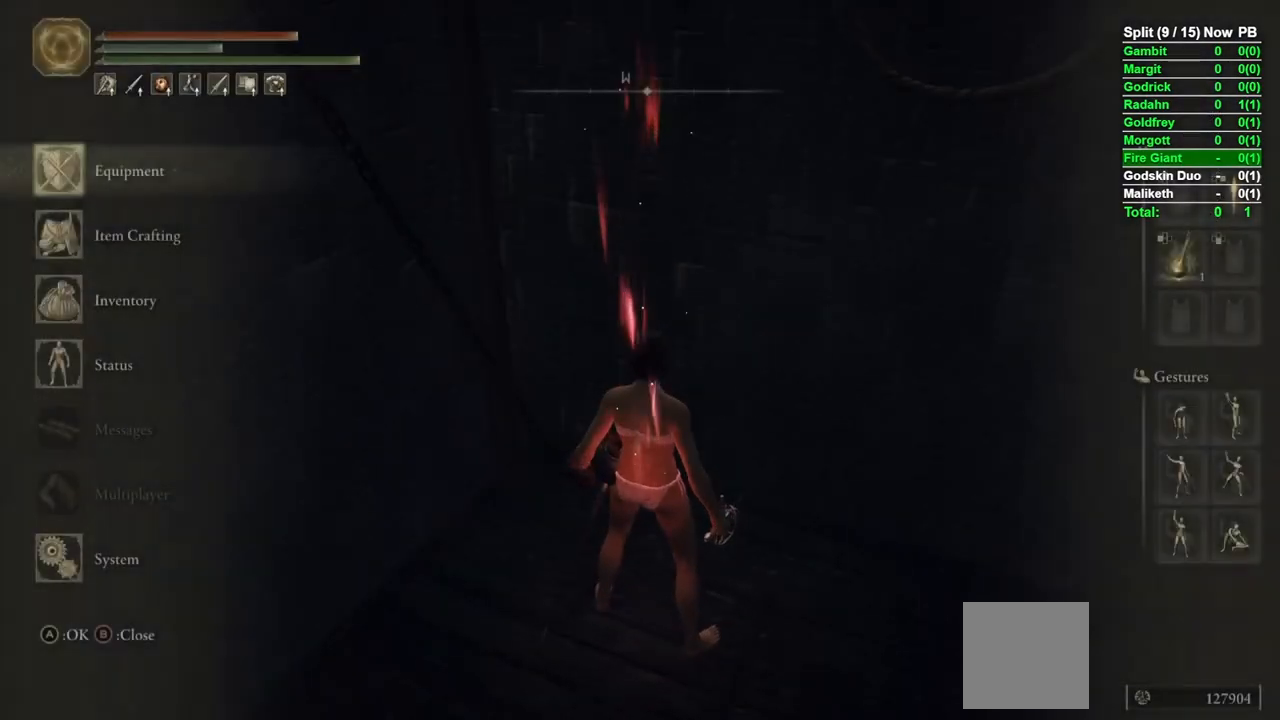
{"buttons": [], "left_stick": "center", "right_stick": "center", "events": [[33, "DPAD_DOWN", "down"], [83, "DPAD_DOWN", "up"], [150, "A", "down"], [183, "A", "up"]]}
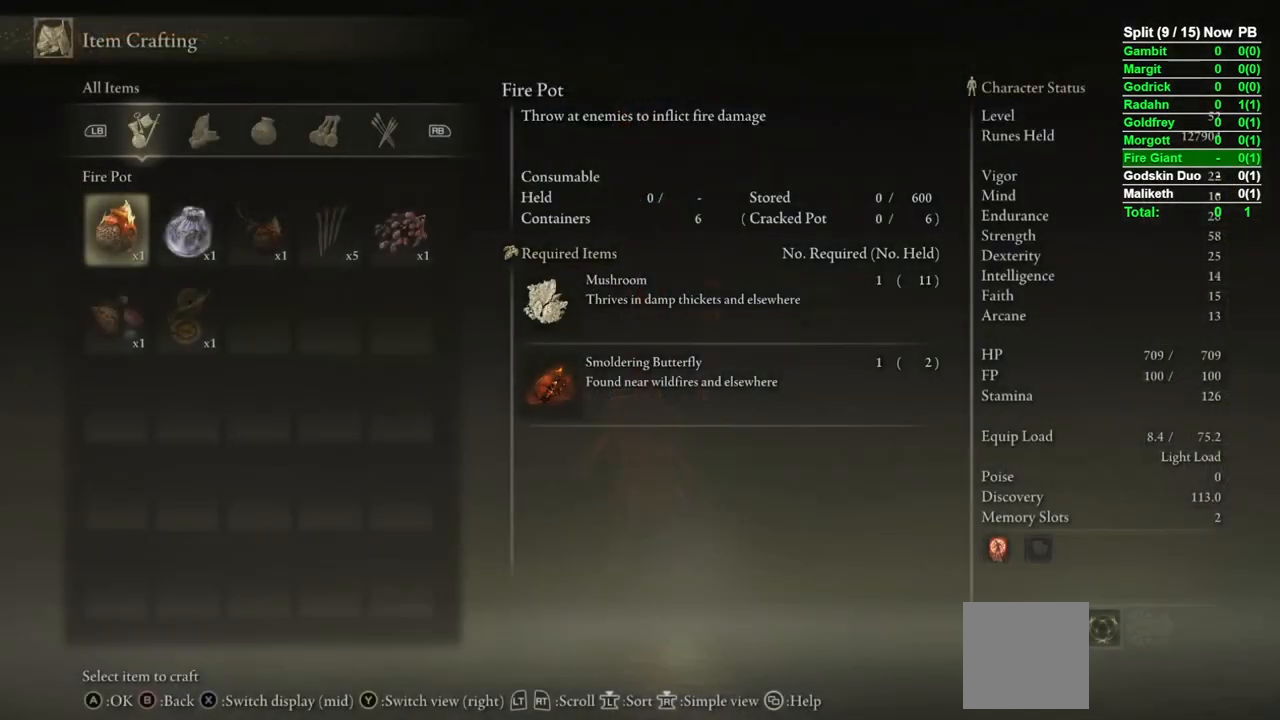
{"buttons": ["DPAD_DOWN"], "left_stick": "center", "right_stick": "center", "events": [[50, "DPAD_RIGHT", "down"], [117, "DPAD_RIGHT", "up"], [217, "A", "down"], [283, "A", "up"], [450, "DPAD_DOWN", "down"]]}
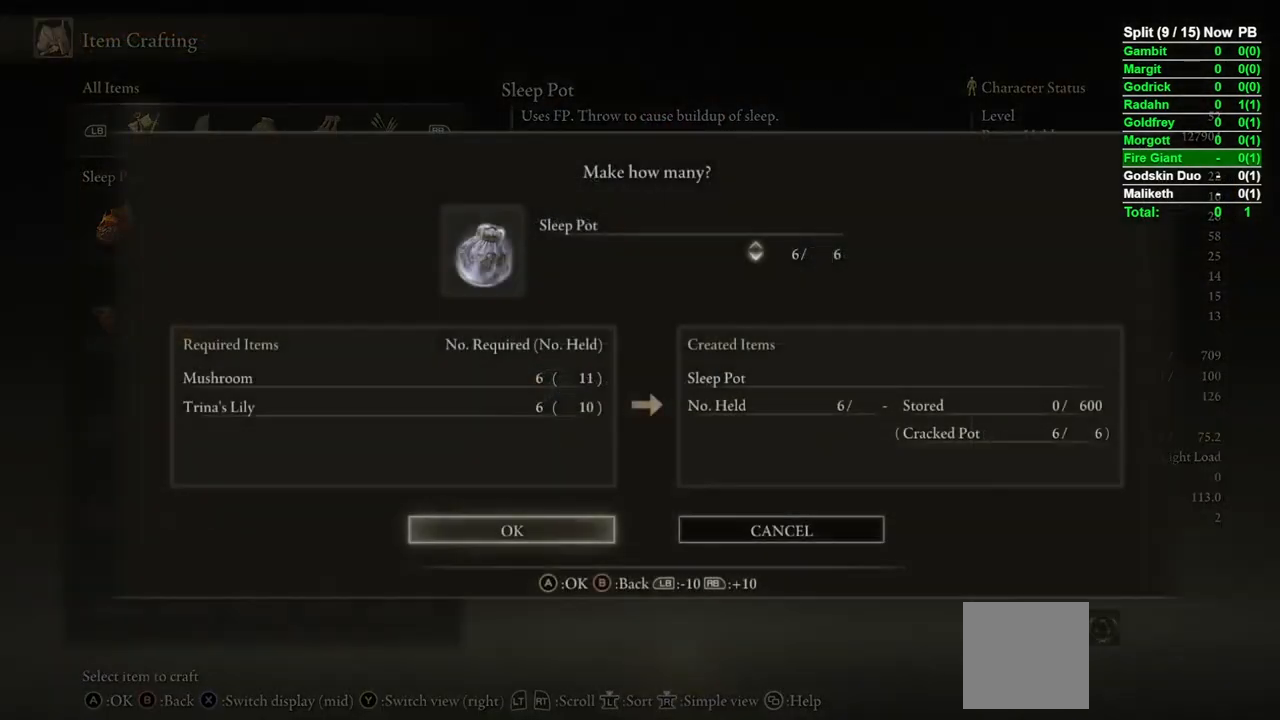
{"buttons": [], "left_stick": "center", "right_stick": "center", "events": [[17, "DPAD_DOWN", "up"], [233, "A", "down"], [283, "A", "up"], [367, "B", "down"], [433, "B", "up"]]}